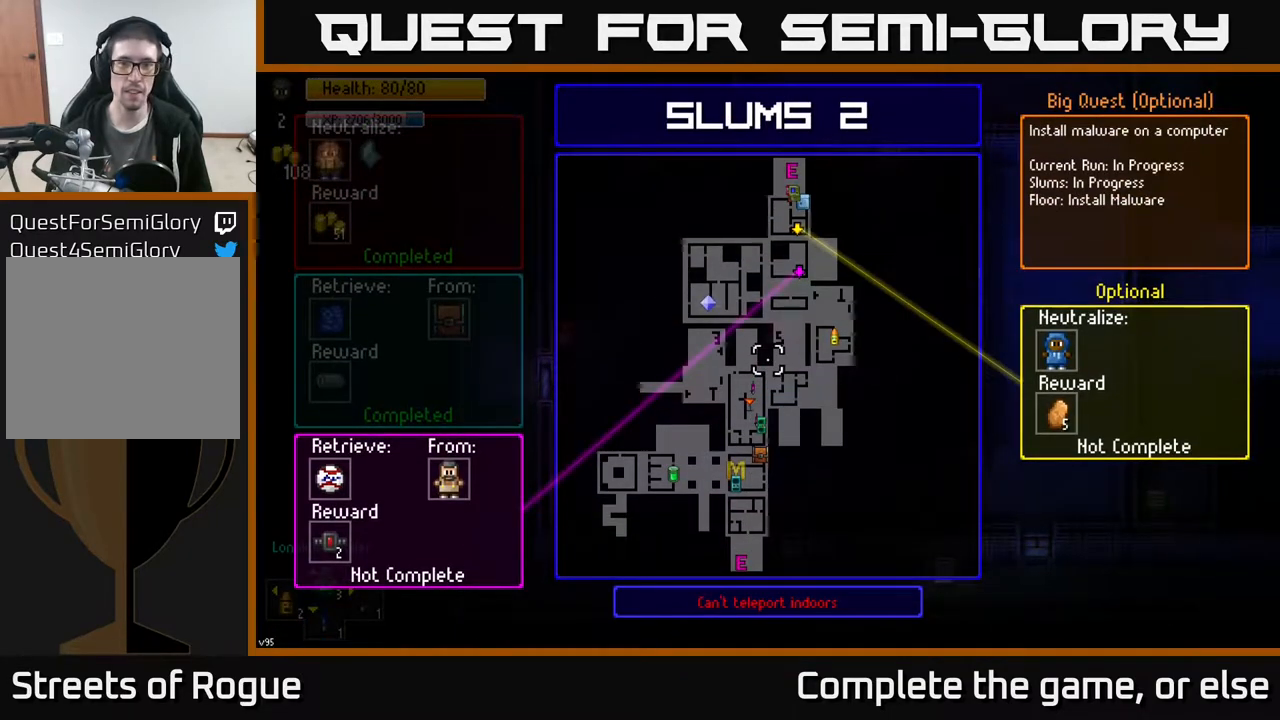
Gameplay with a controller (Xbox layout); each line is a JSON object with the inputs held at the frame after it. "events" lists button and stick changes between this image and that frame as [ms after this image, input, new state], when the widget could be followed in between.
{"buttons": [], "left_stick": "center", "right_stick": "center", "events": []}
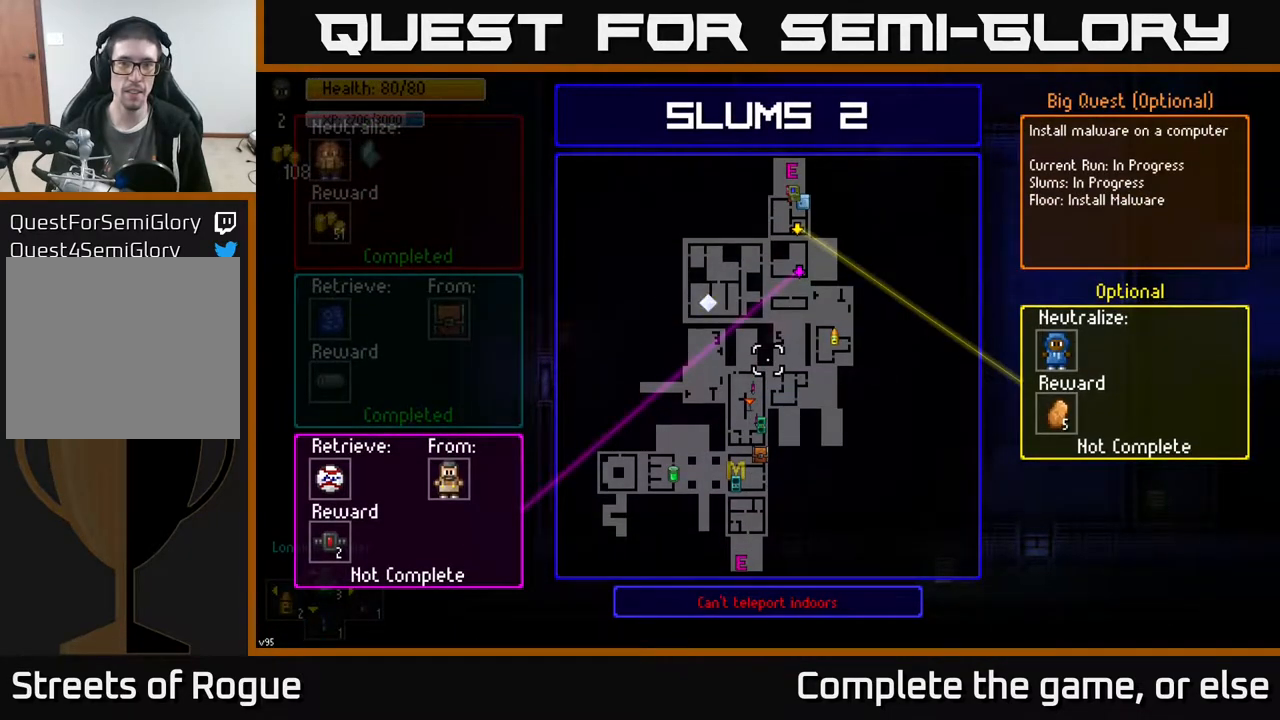
{"buttons": [], "left_stick": "center", "right_stick": "center", "events": []}
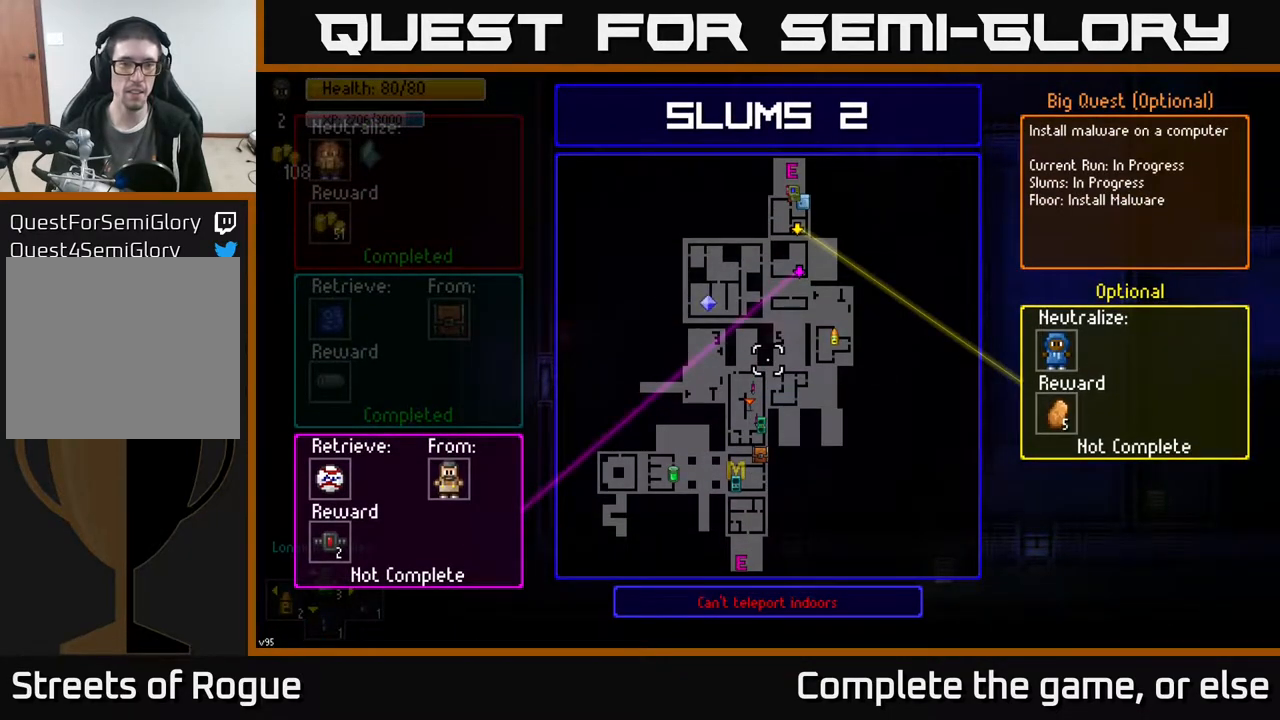
{"buttons": [], "left_stick": "center", "right_stick": "center", "events": []}
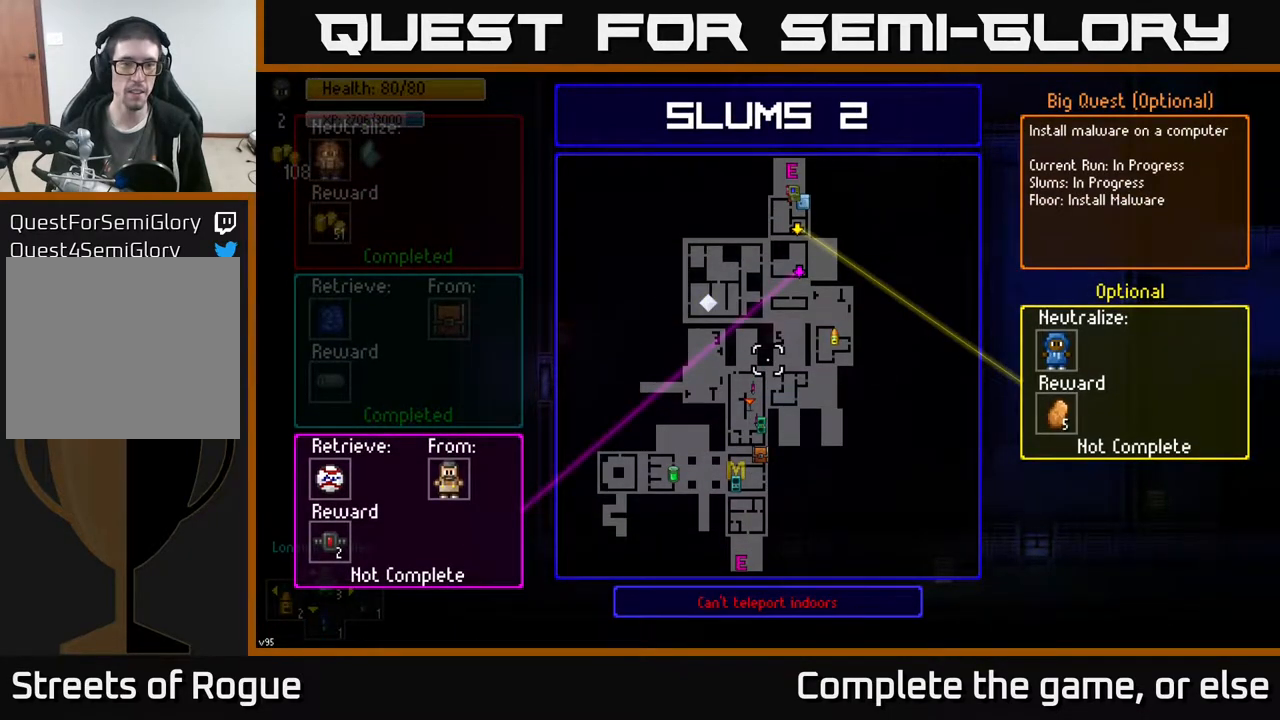
{"buttons": [], "left_stick": "center", "right_stick": "center", "events": []}
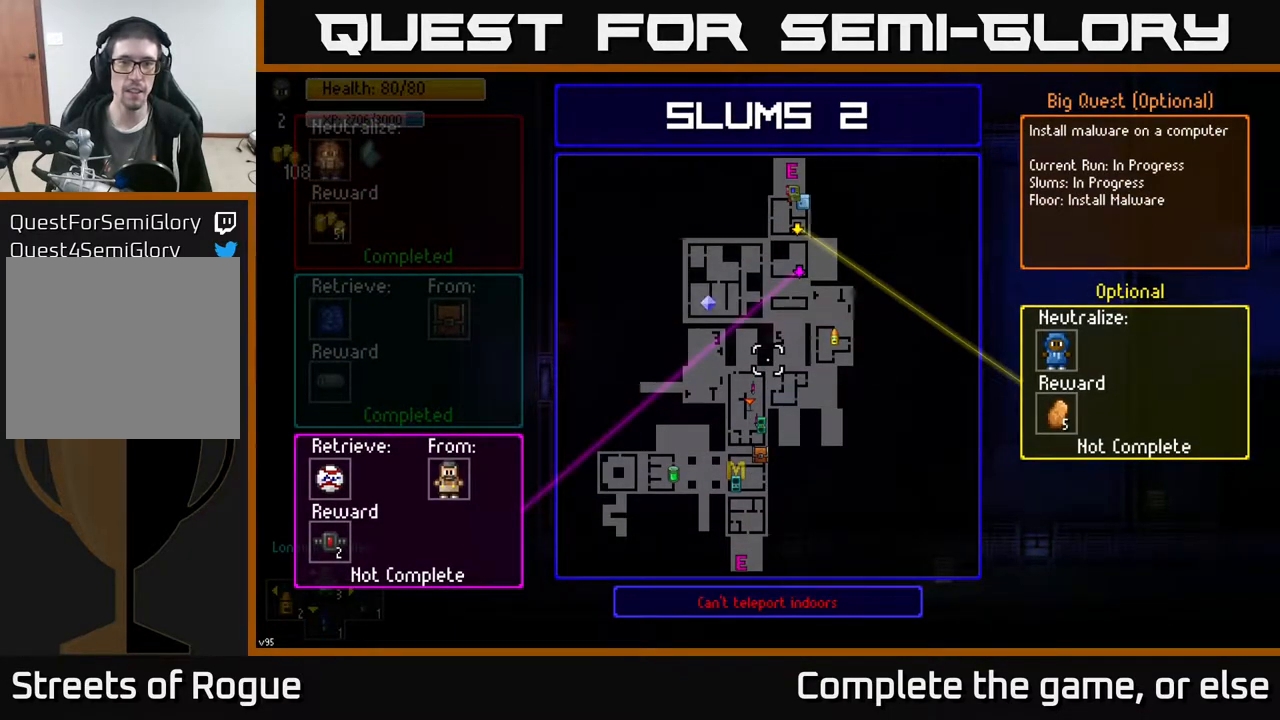
{"buttons": [], "left_stick": "center", "right_stick": "center", "events": []}
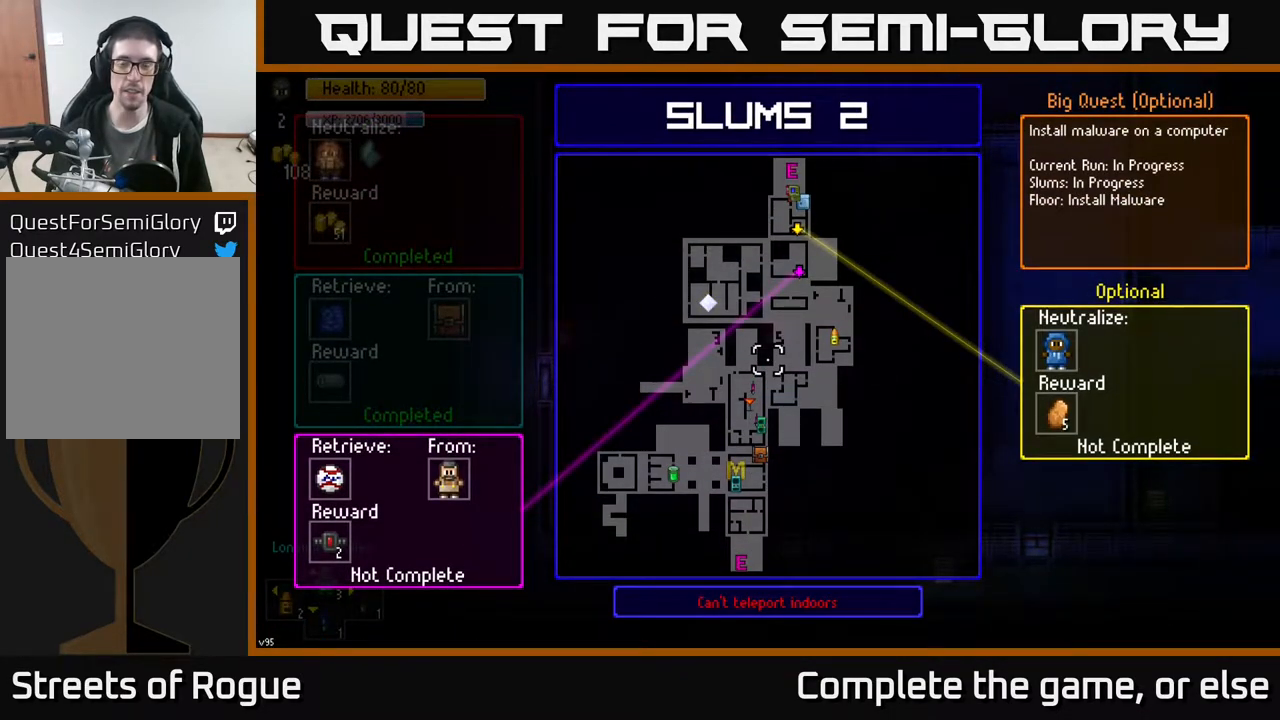
{"buttons": [], "left_stick": "center", "right_stick": "center", "events": []}
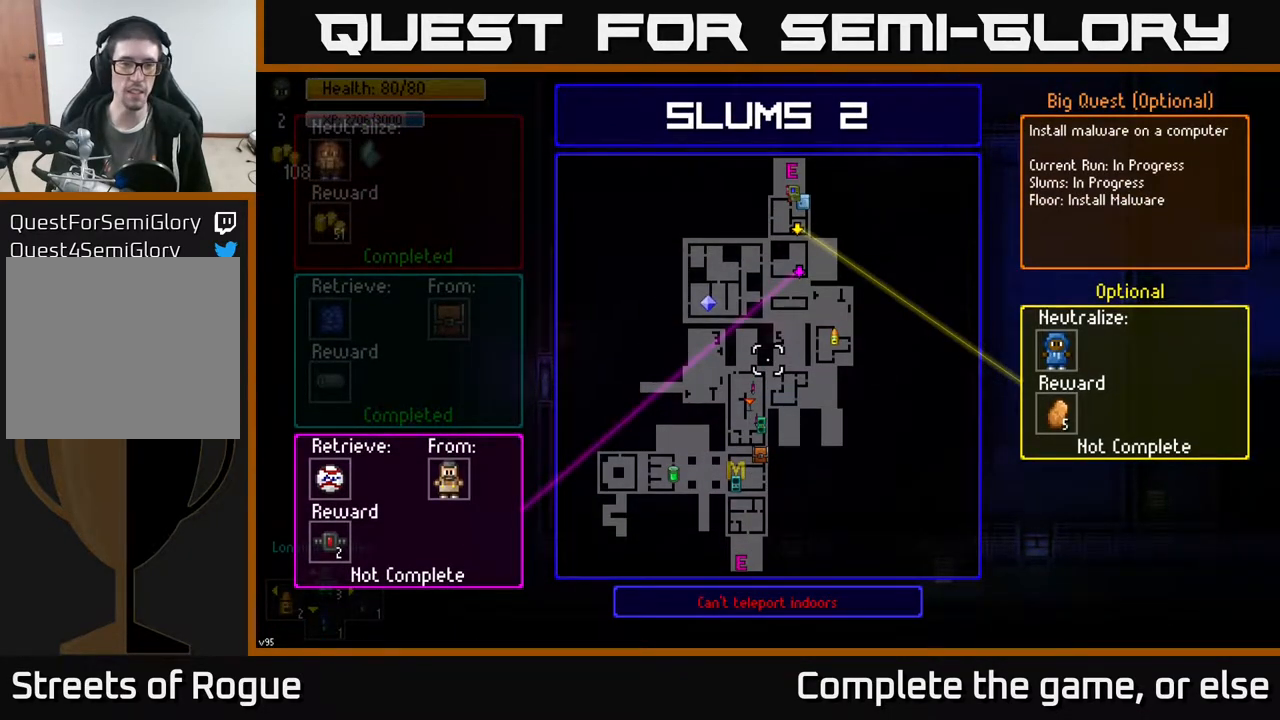
{"buttons": ["B"], "left_stick": "center", "right_stick": "center", "events": [[500, "B", "down"]]}
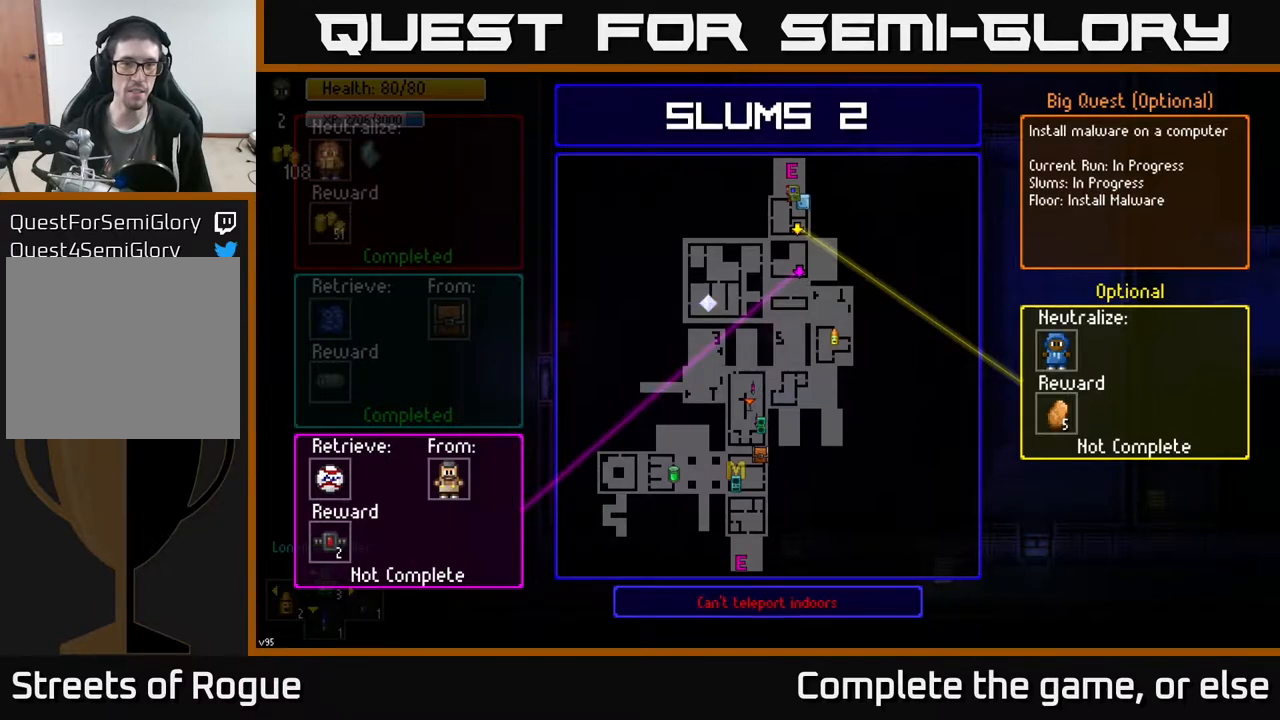
{"buttons": [], "left_stick": "up", "right_stick": "up", "events": [[100, "B", "up"], [100, "left_stick", "right"], [267, "left_stick", "up-right"], [383, "right_stick", "up"], [483, "left_stick", "up"]]}
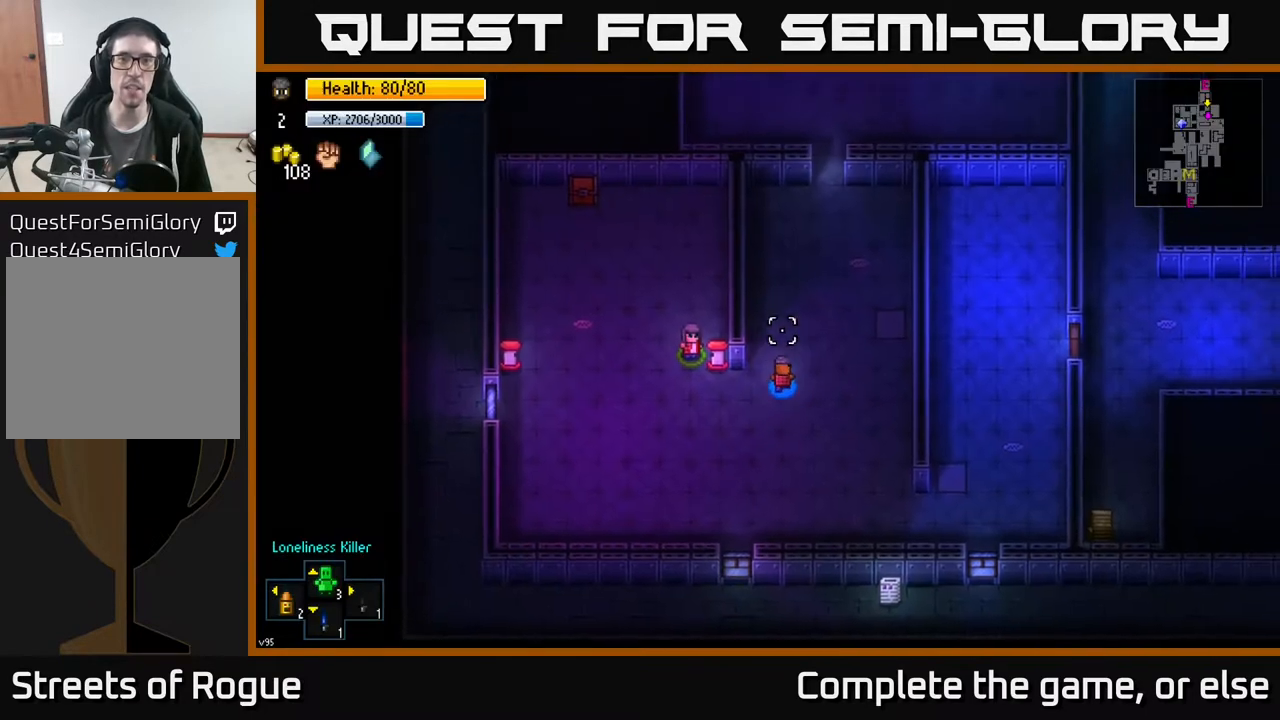
{"buttons": [], "left_stick": "up", "right_stick": "up", "events": []}
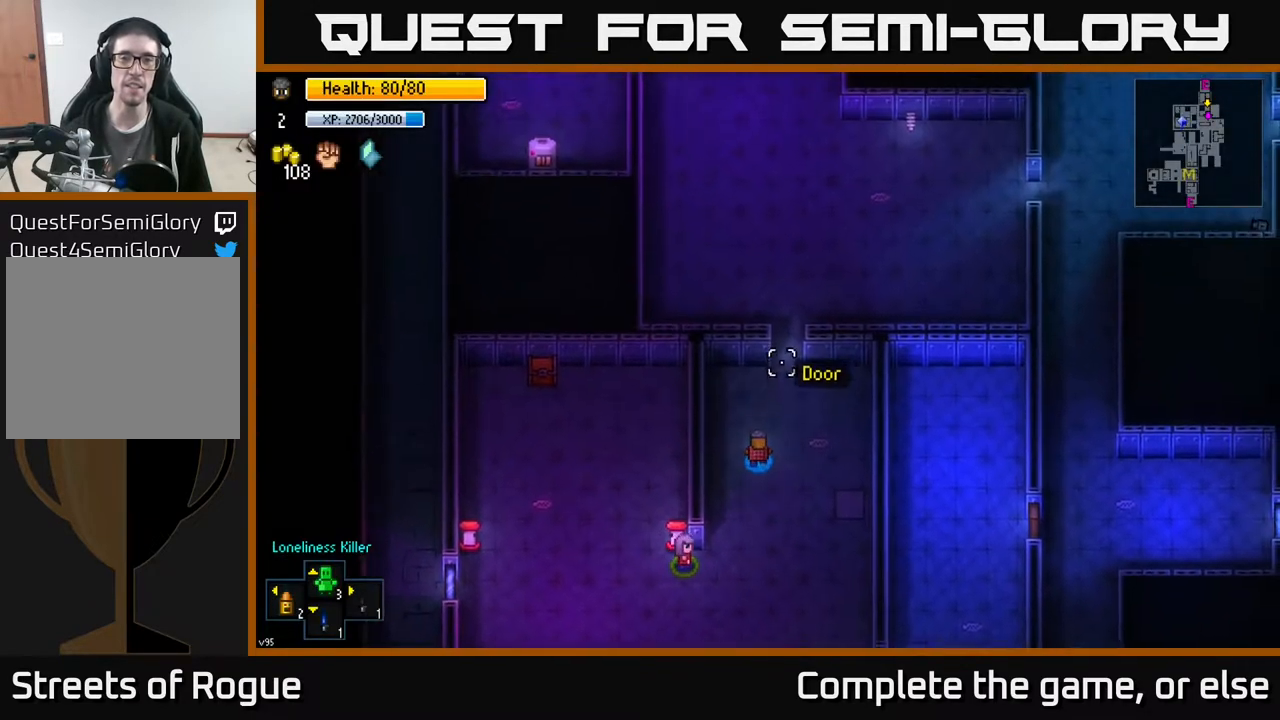
{"buttons": [], "left_stick": "up-right", "right_stick": "up", "events": [[367, "left_stick", "up-right"]]}
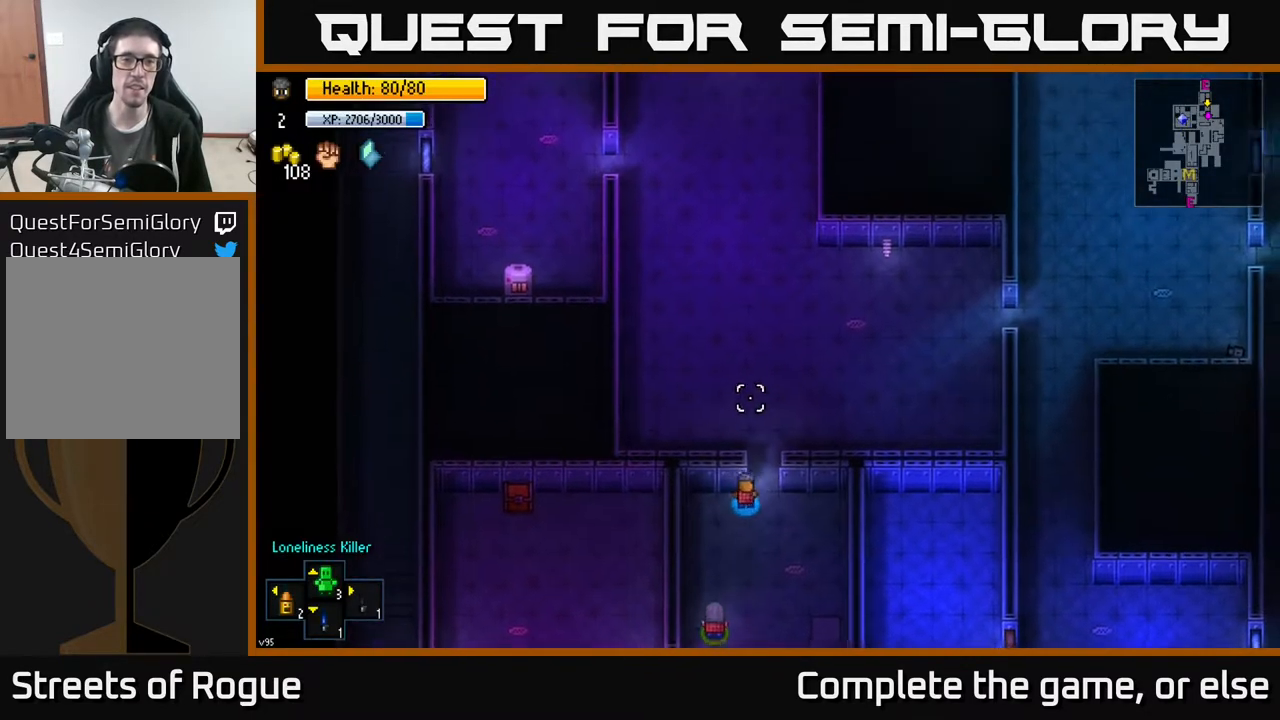
{"buttons": [], "left_stick": "up", "right_stick": "up", "events": [[33, "left_stick", "up"]]}
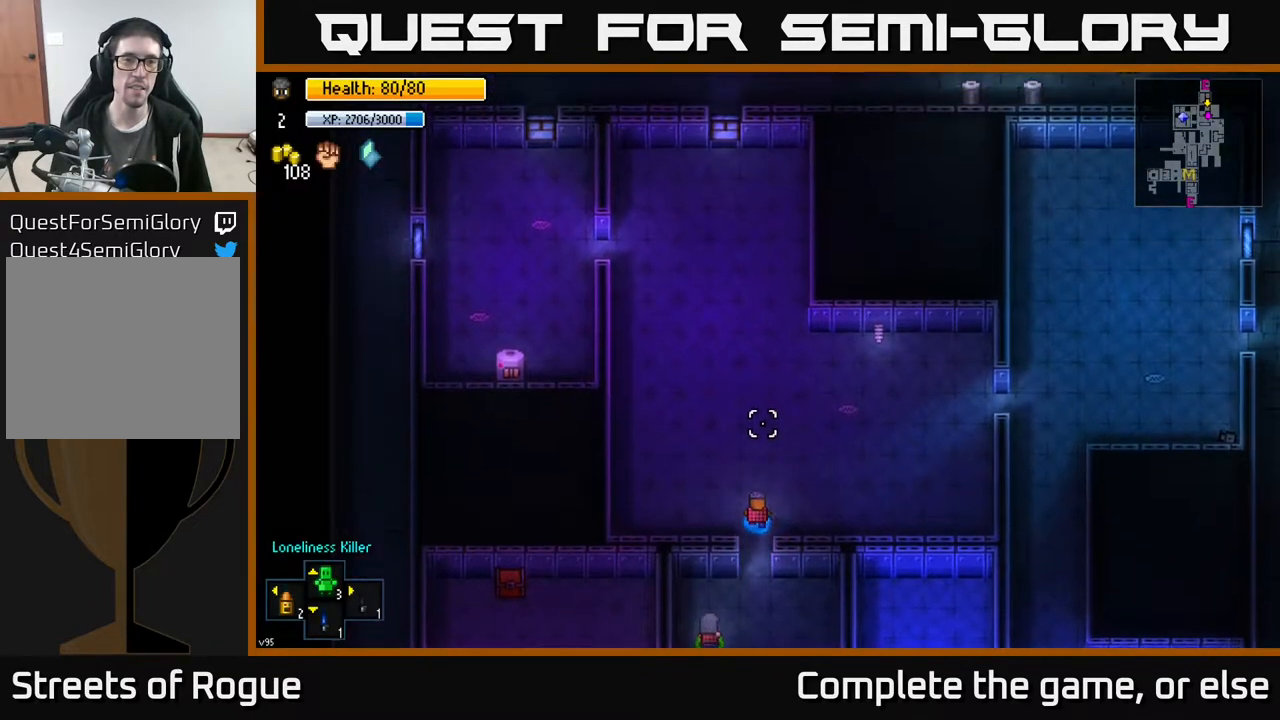
{"buttons": [], "left_stick": "up-right", "right_stick": "up-right", "events": [[183, "left_stick", "up-right"], [300, "right_stick", "up-right"]]}
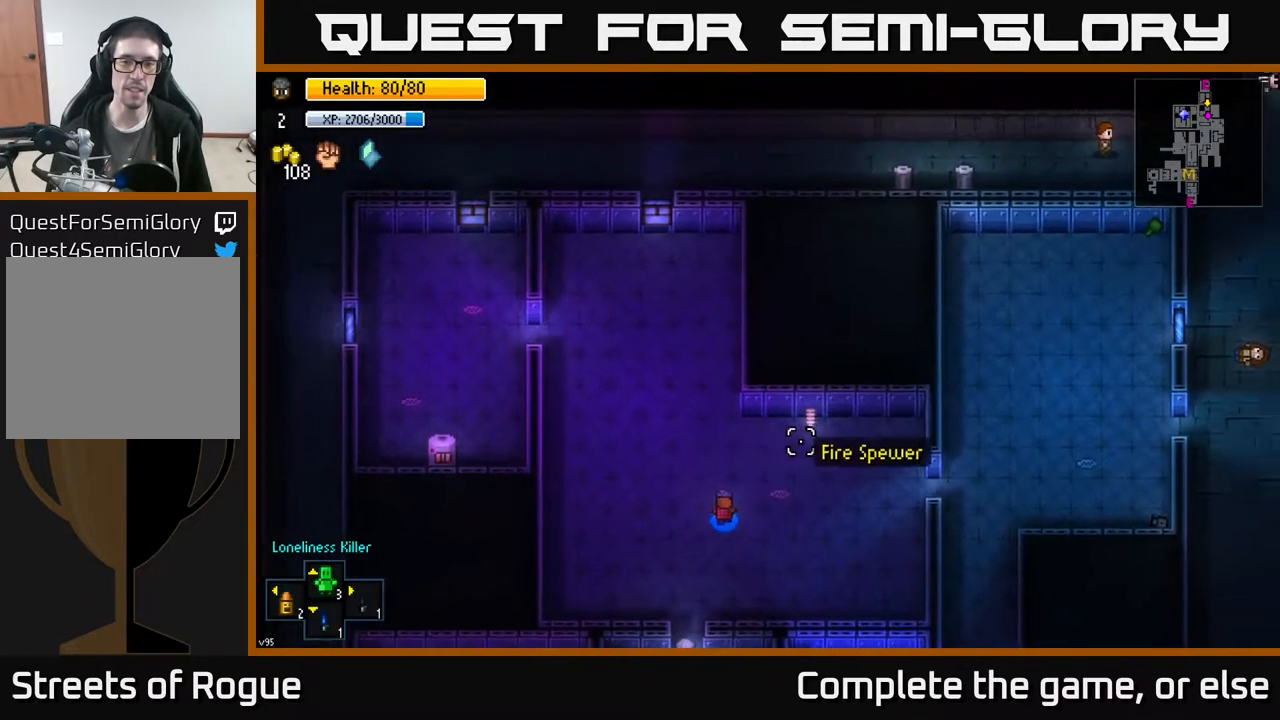
{"buttons": [], "left_stick": "right", "right_stick": "right", "events": [[100, "left_stick", "right"], [367, "right_stick", "right"]]}
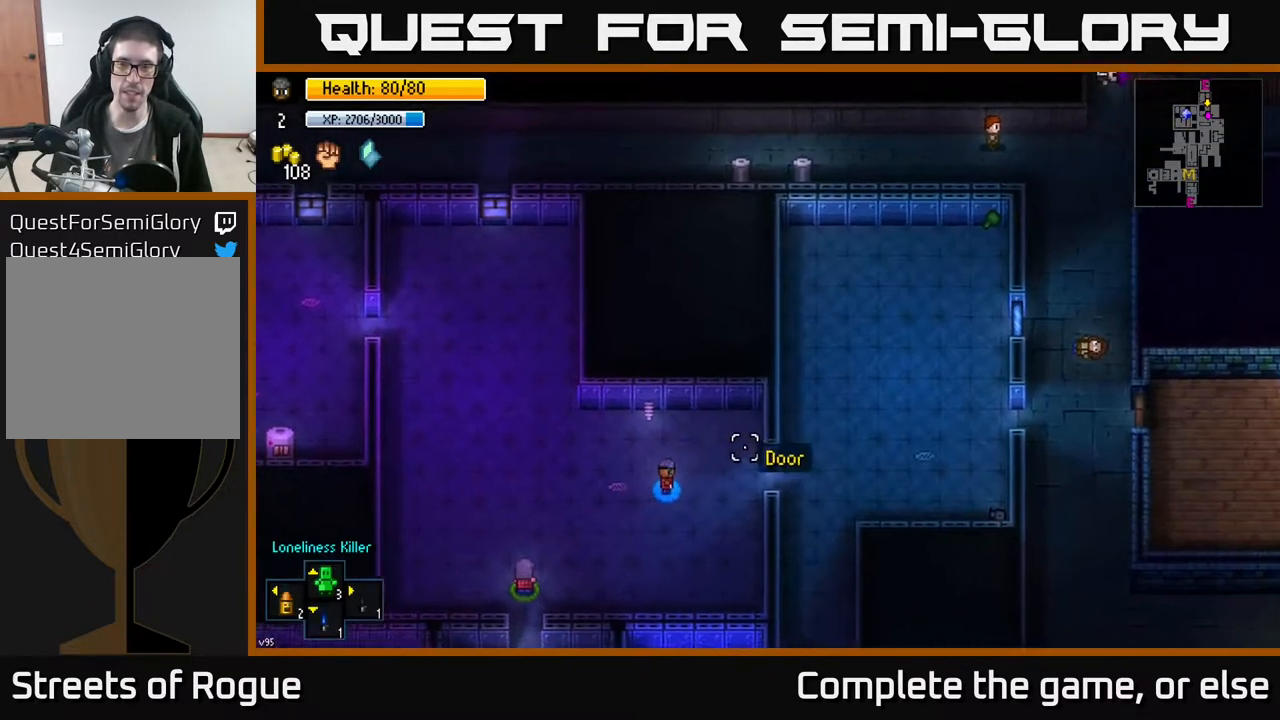
{"buttons": [], "left_stick": "right", "right_stick": "right", "events": [[317, "left_stick", "up-right"], [483, "left_stick", "right"]]}
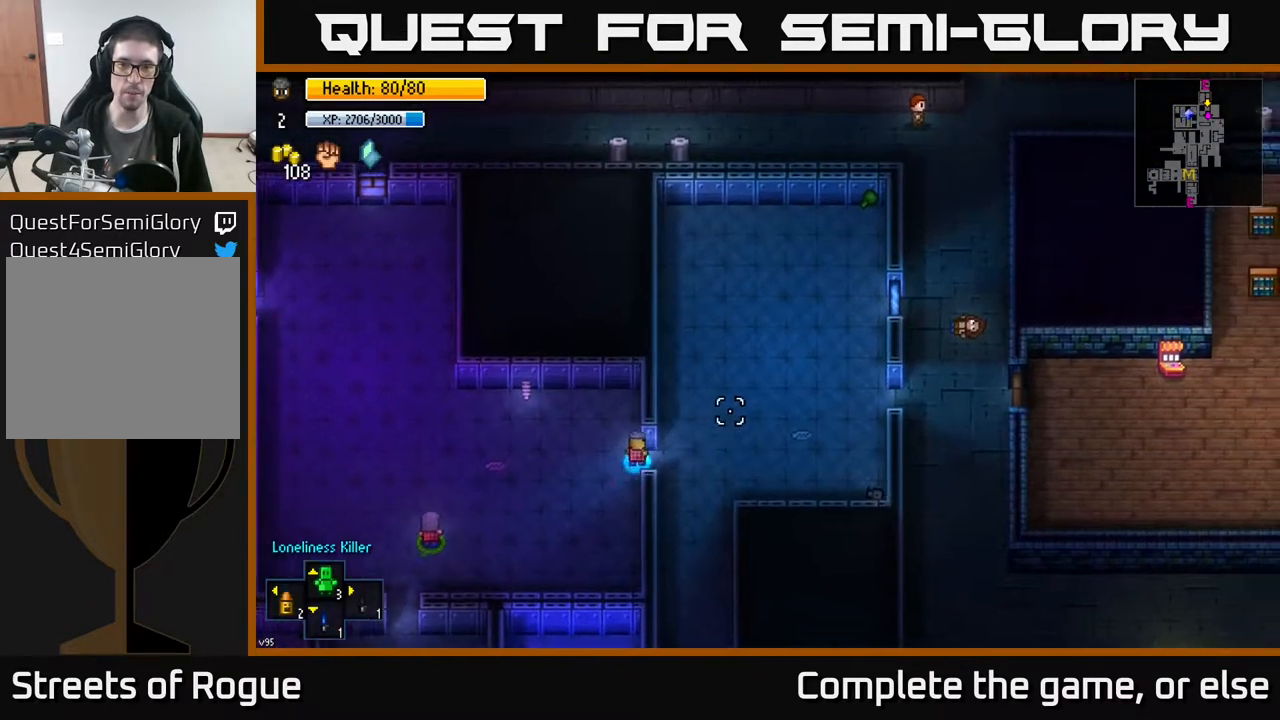
{"buttons": [], "left_stick": "up-right", "right_stick": "right", "events": [[300, "left_stick", "up-right"]]}
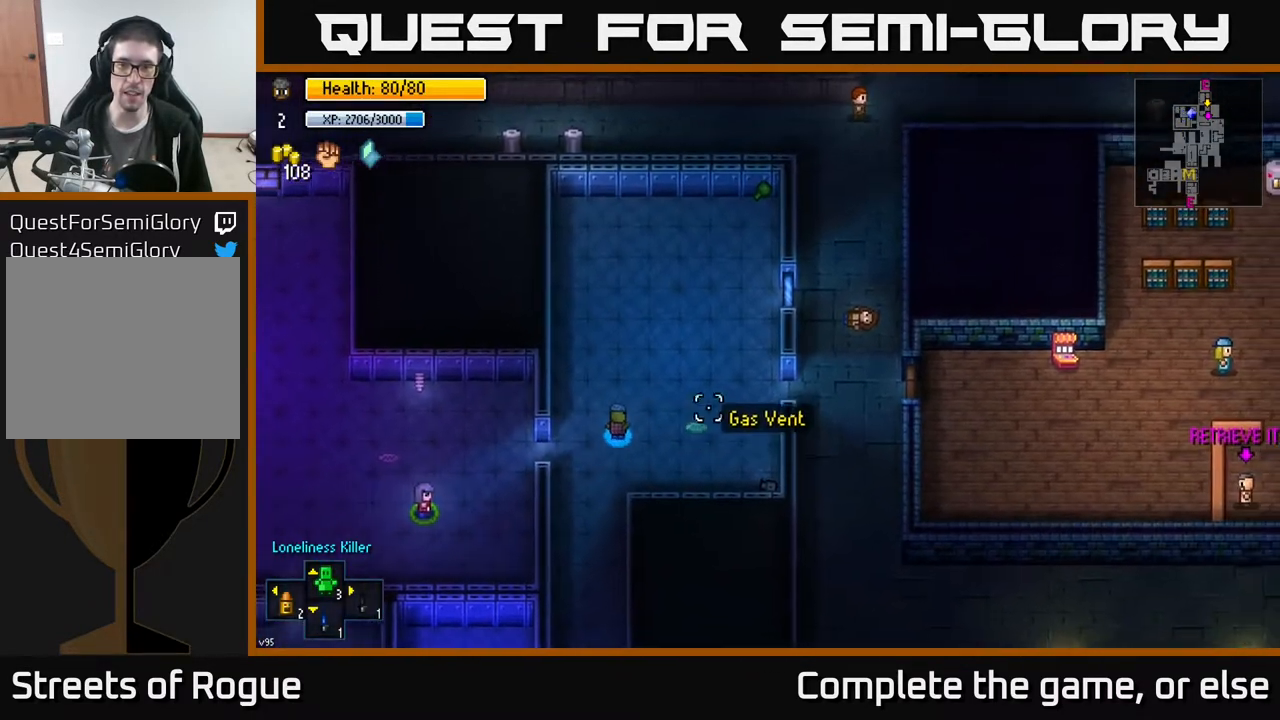
{"buttons": [], "left_stick": "right", "right_stick": "right", "events": [[267, "left_stick", "right"]]}
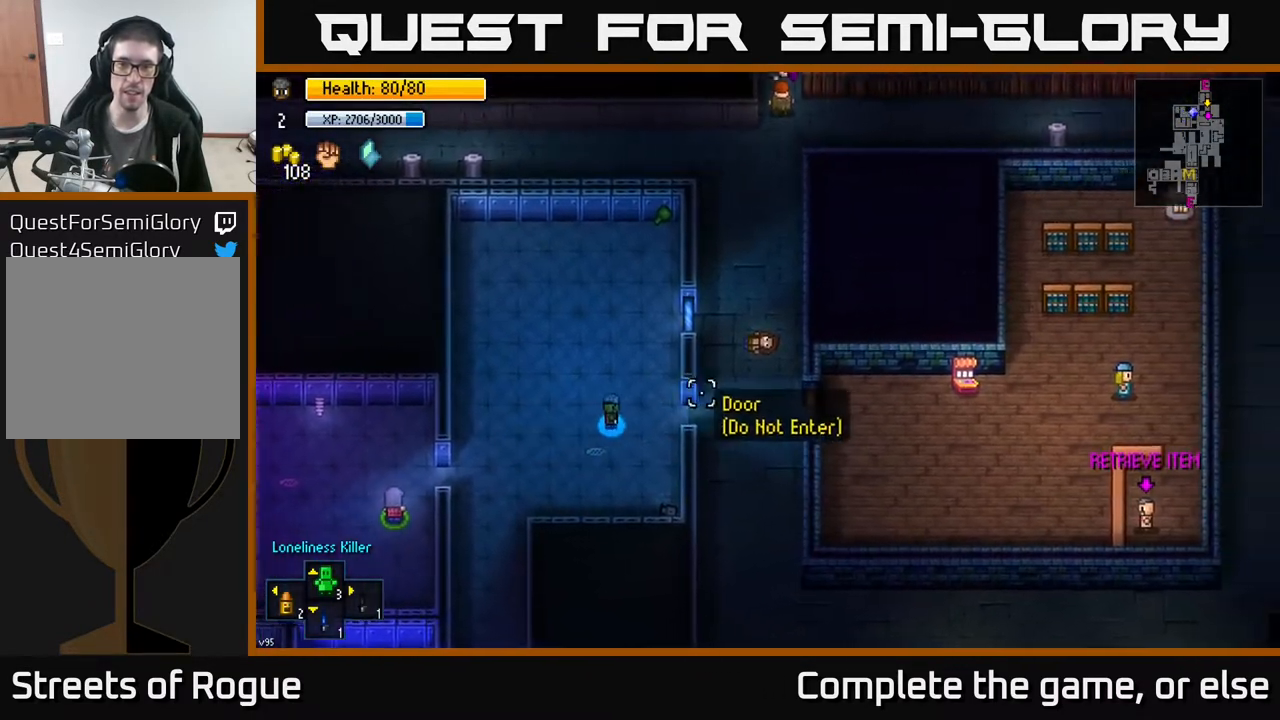
{"buttons": ["A"], "left_stick": "right", "right_stick": "center", "events": [[300, "right_stick", "center"], [467, "A", "down"]]}
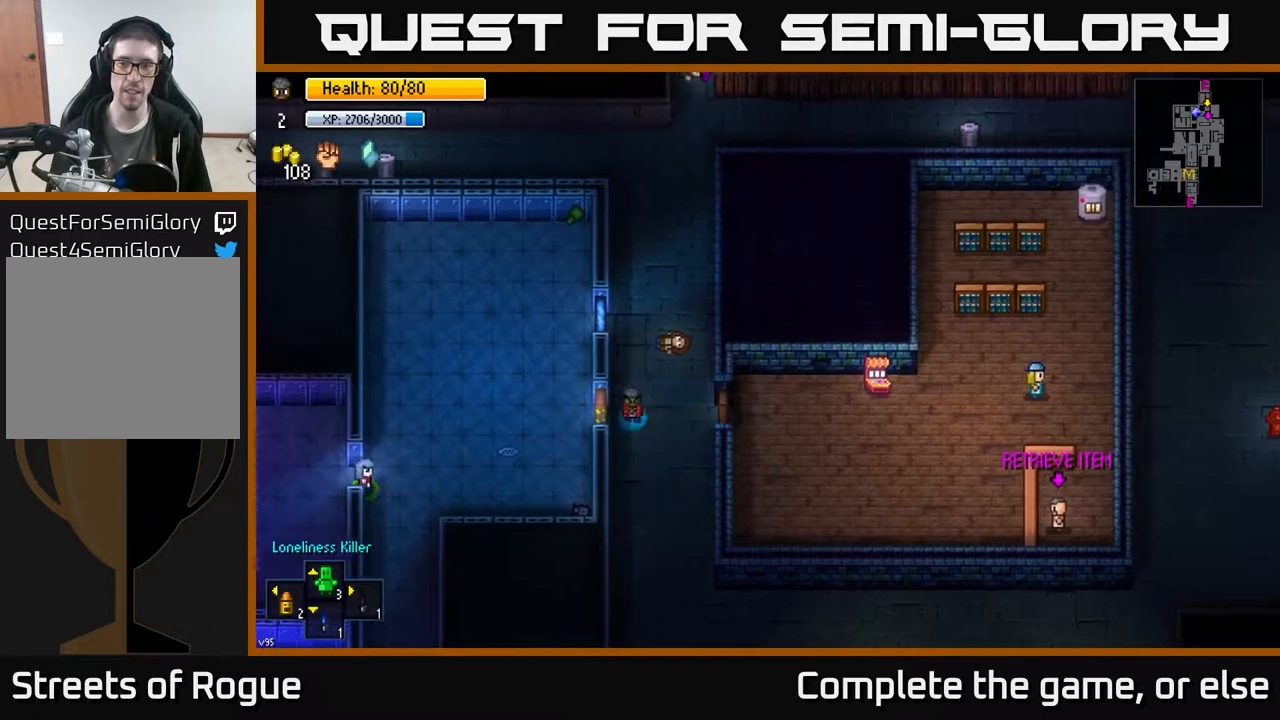
{"buttons": ["A"], "left_stick": "right", "right_stick": "center", "events": [[67, "A", "up"], [417, "A", "down"]]}
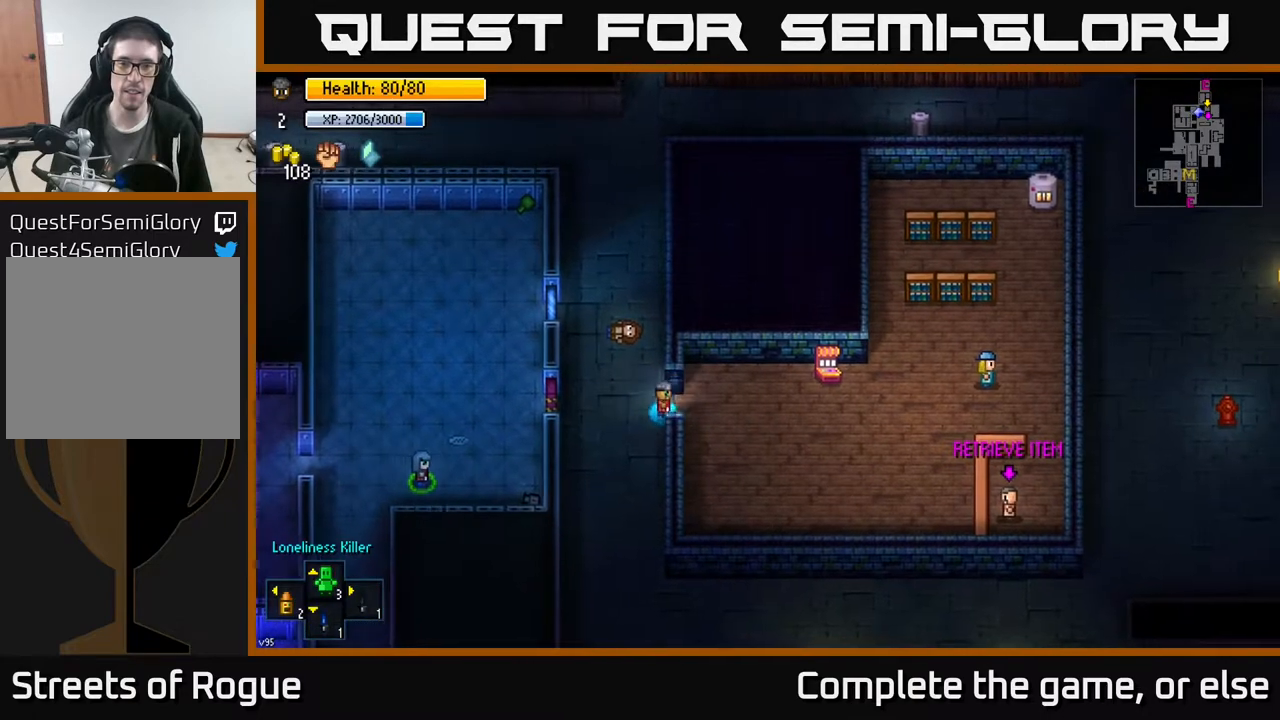
{"buttons": [], "left_stick": "right", "right_stick": "center", "events": [[17, "A", "up"]]}
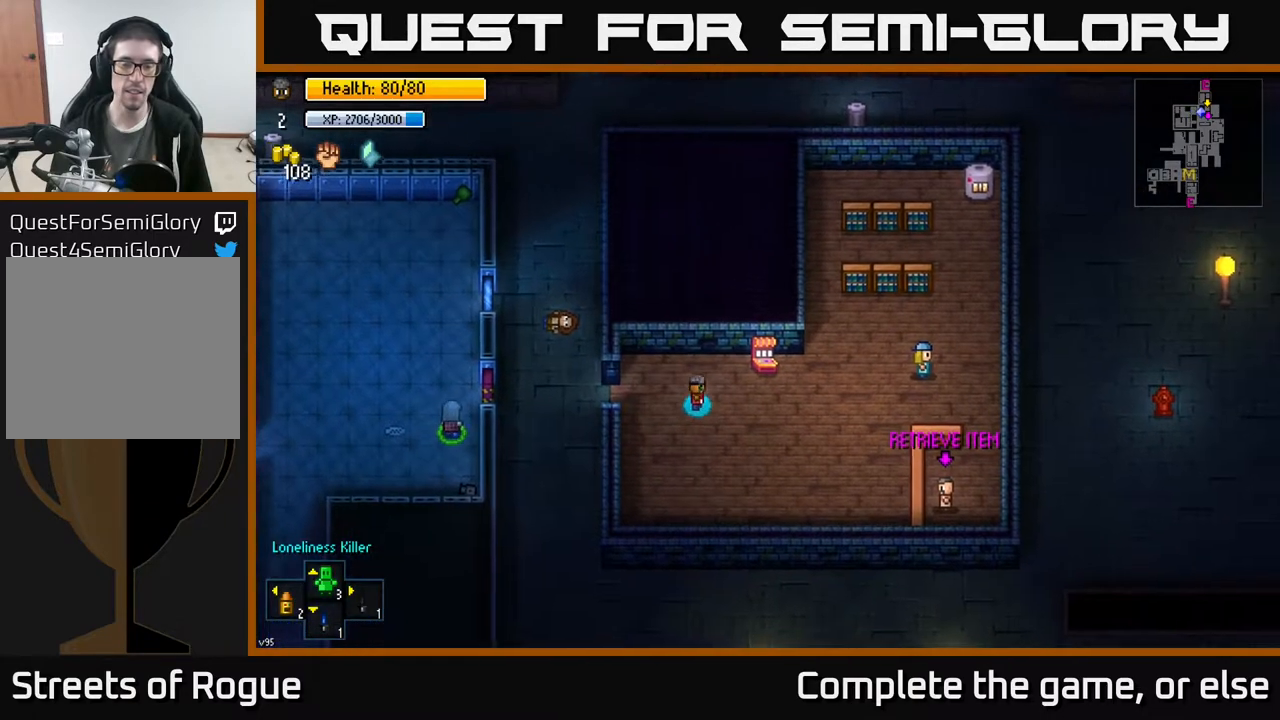
{"buttons": [], "left_stick": "right", "right_stick": "center", "events": []}
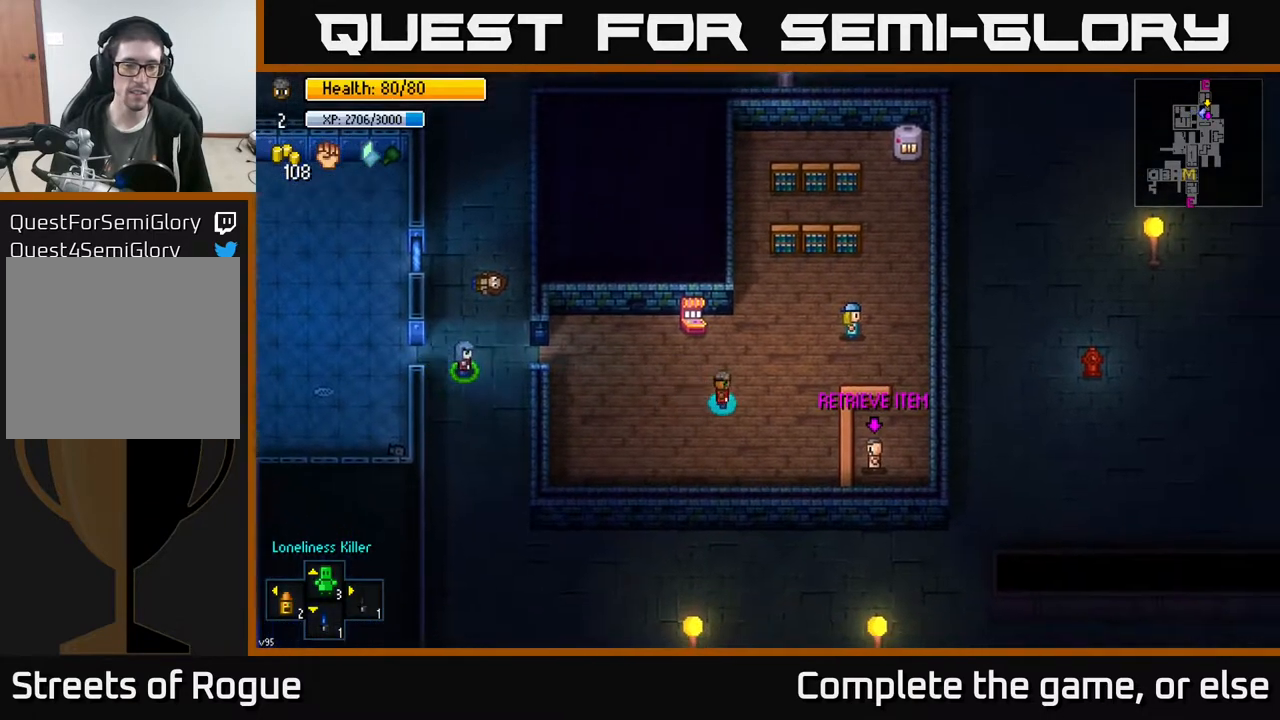
{"buttons": [], "left_stick": "right", "right_stick": "center", "events": []}
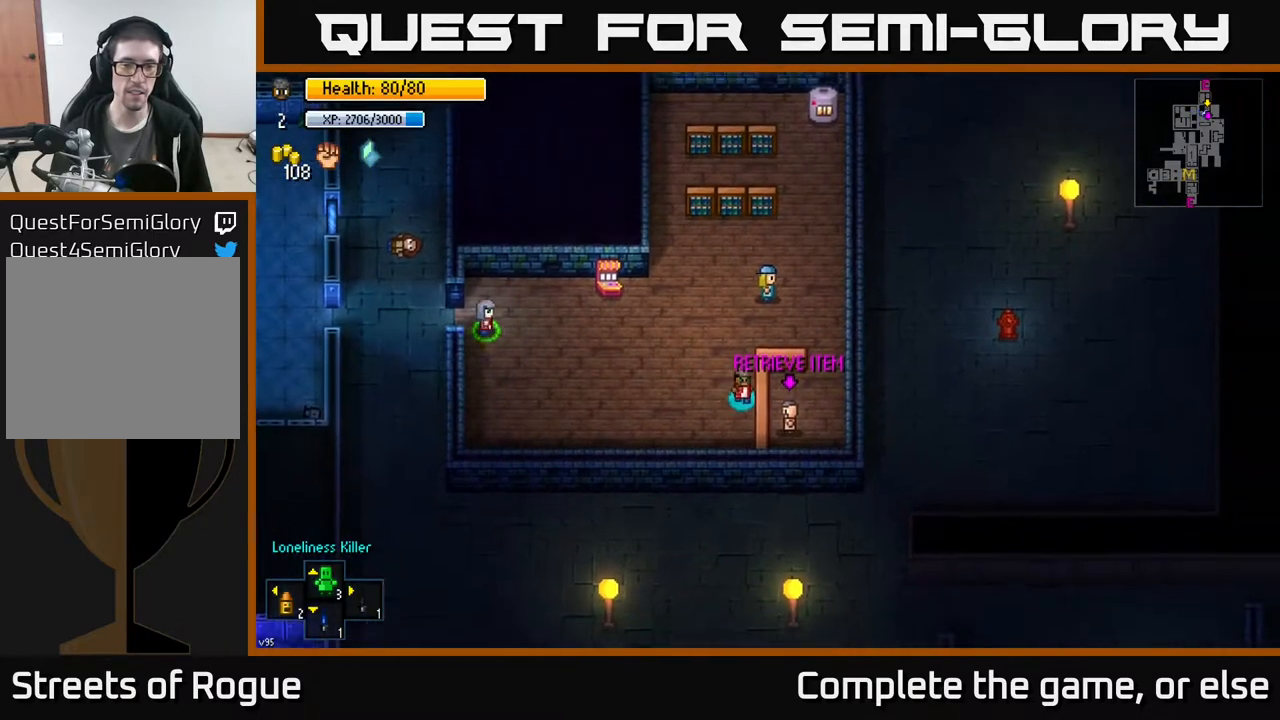
{"buttons": [], "left_stick": "center", "right_stick": "center", "events": [[83, "left_stick", "center"], [183, "A", "down"], [283, "A", "up"]]}
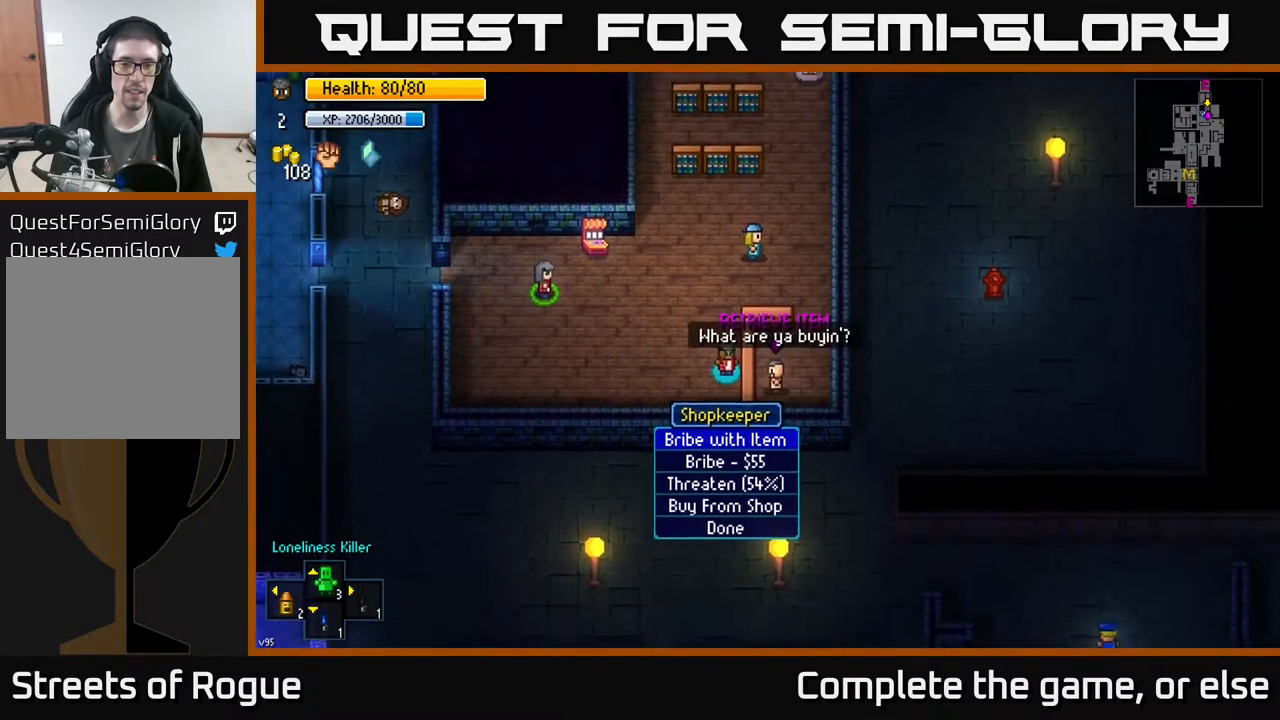
{"buttons": [], "left_stick": "center", "right_stick": "center", "events": []}
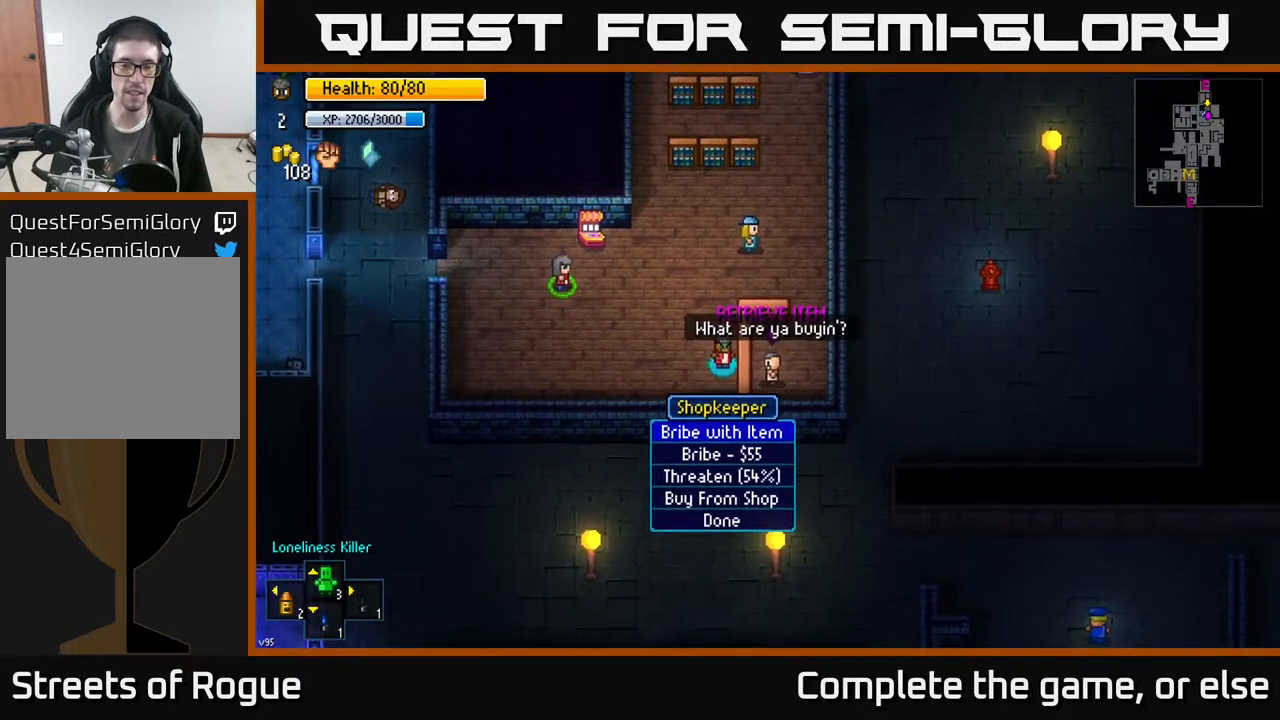
{"buttons": [], "left_stick": "center", "right_stick": "center", "events": []}
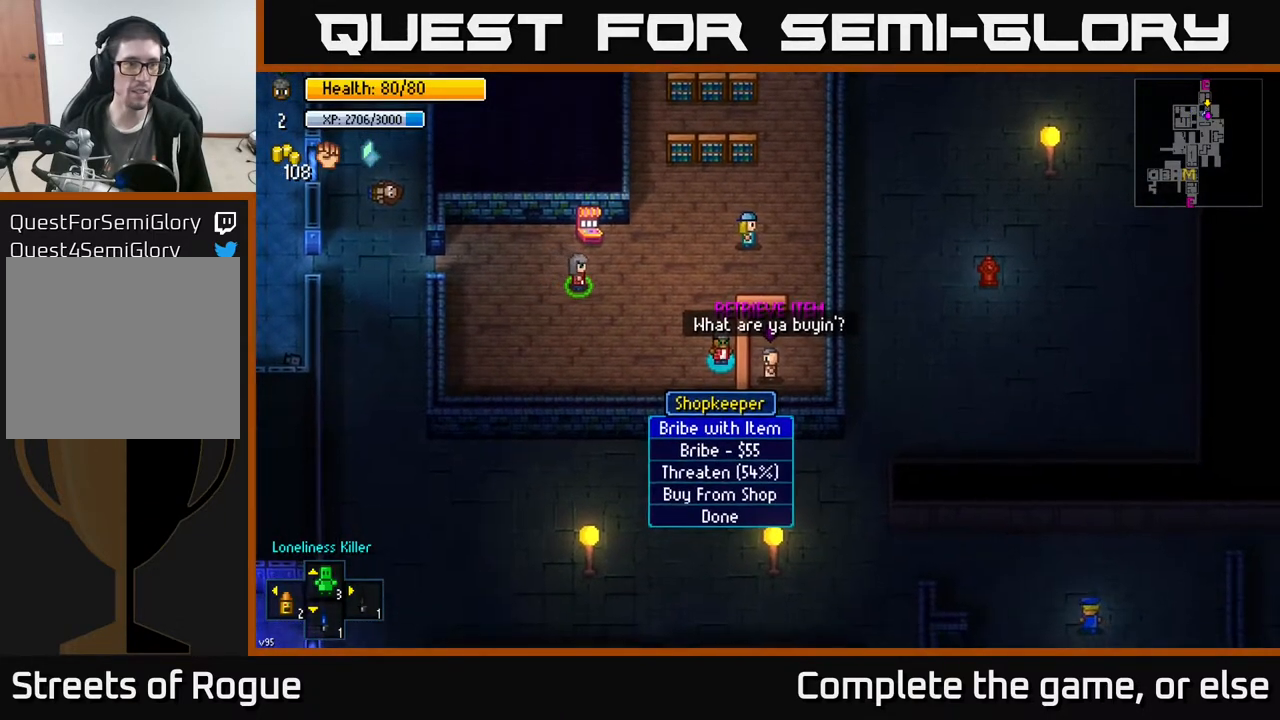
{"buttons": [], "left_stick": "down", "right_stick": "center", "events": [[500, "left_stick", "down"]]}
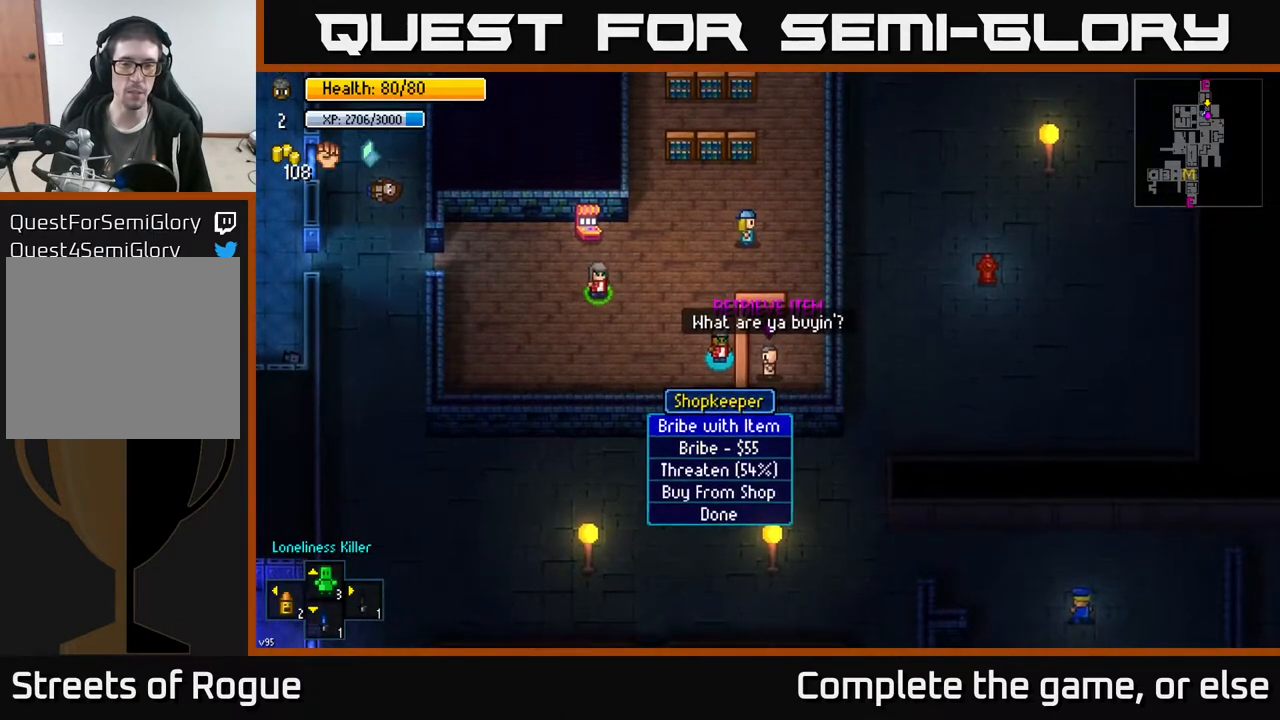
{"buttons": [], "left_stick": "center", "right_stick": "center", "events": [[250, "left_stick", "center"], [333, "left_stick", "up"], [500, "left_stick", "center"]]}
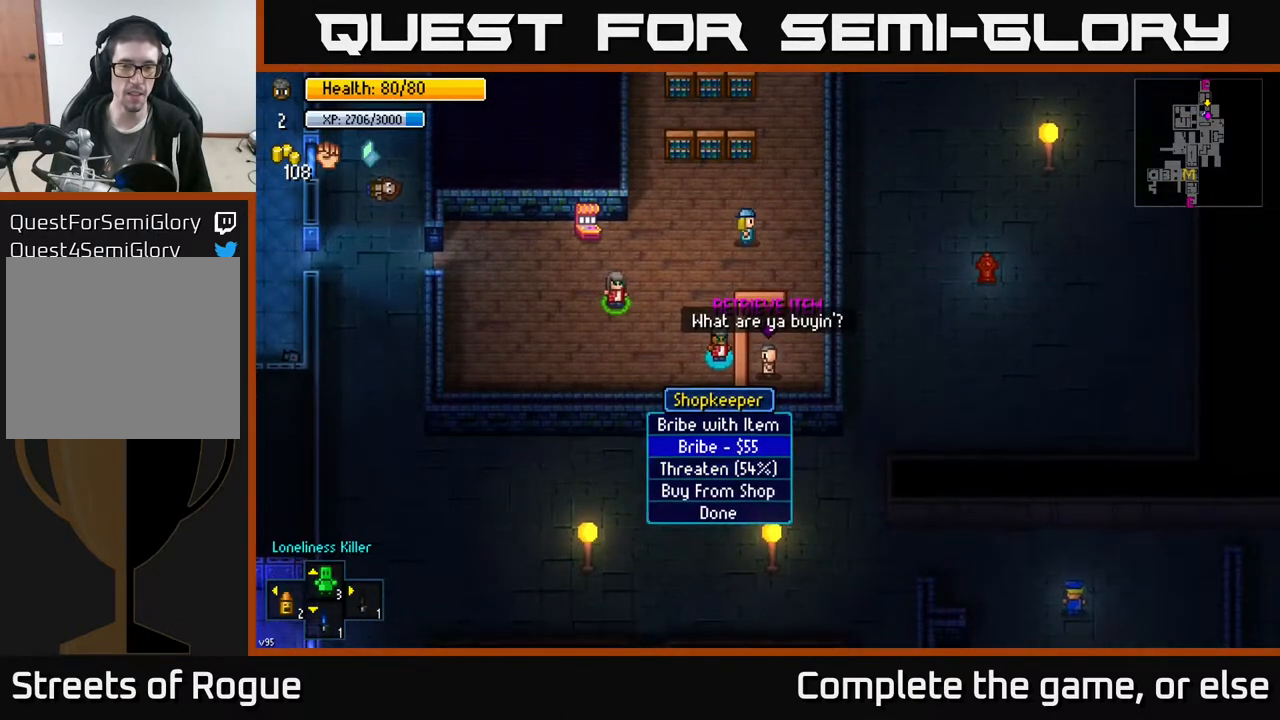
{"buttons": [], "left_stick": "center", "right_stick": "center", "events": [[267, "left_stick", "up"], [450, "left_stick", "center"]]}
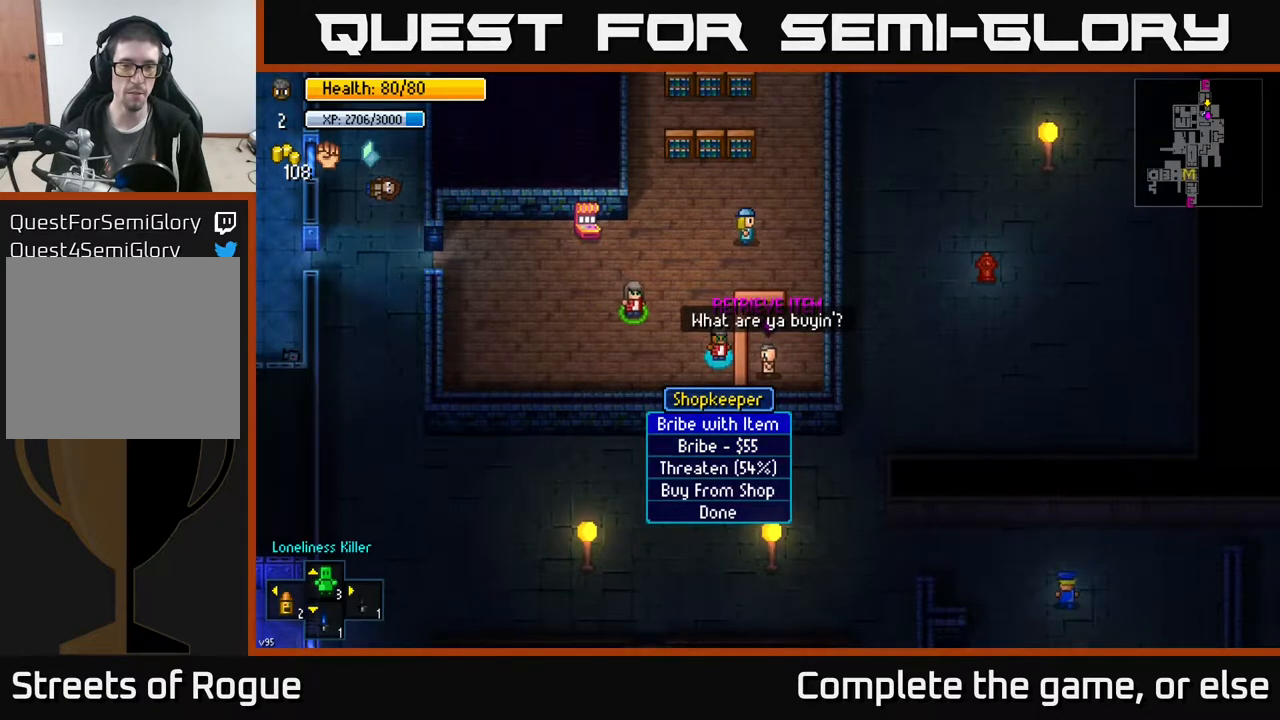
{"buttons": [], "left_stick": "center", "right_stick": "center", "events": [[83, "A", "down"], [133, "A", "up"]]}
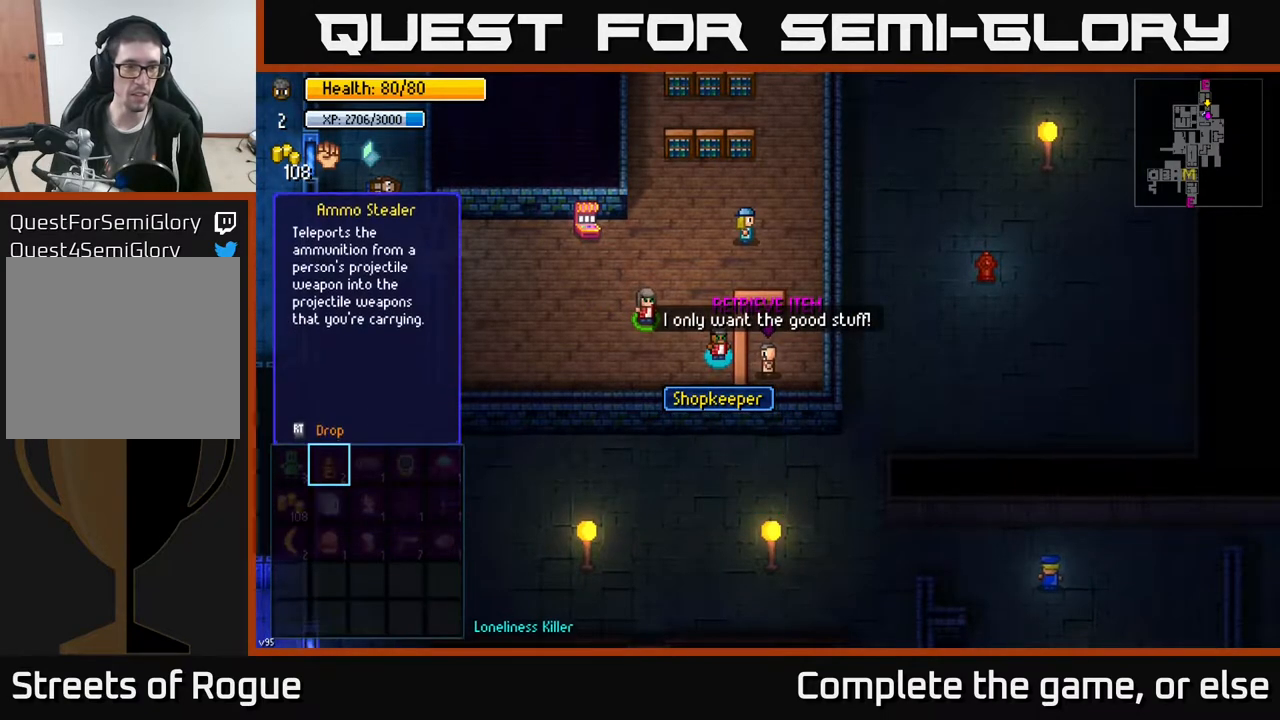
{"buttons": ["B"], "left_stick": "center", "right_stick": "center", "events": [[450, "B", "down"]]}